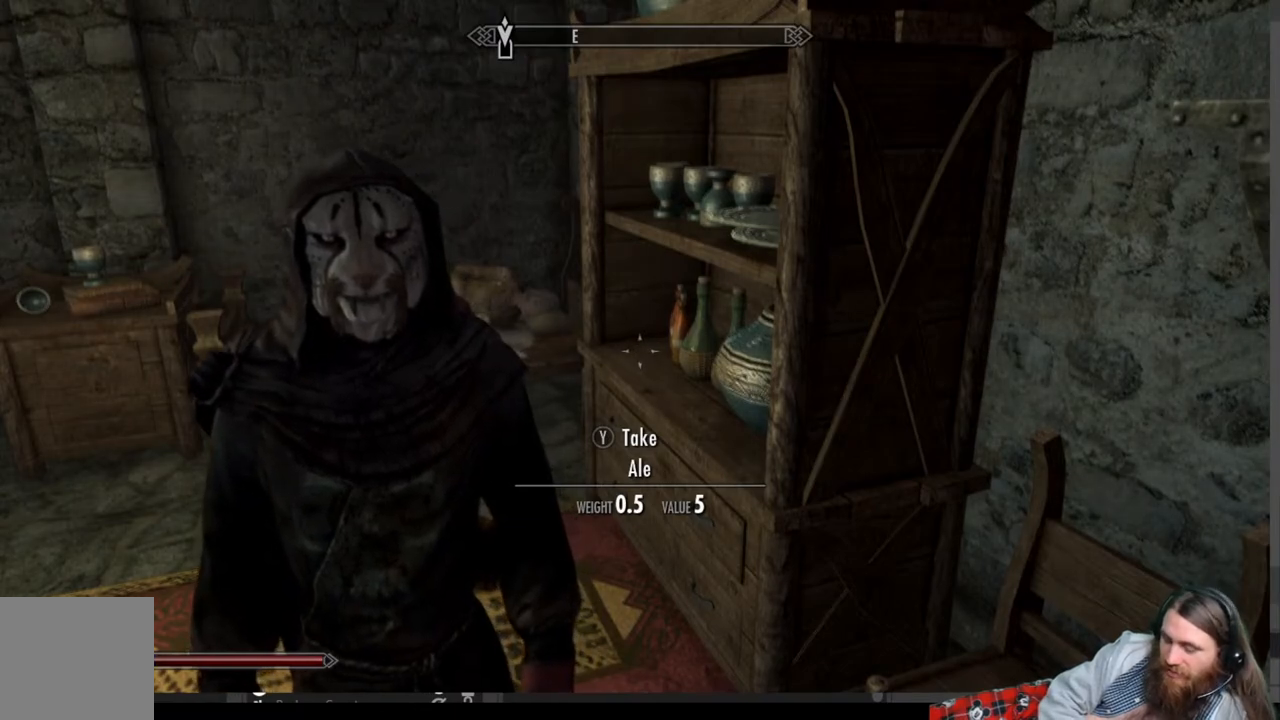
Gameplay with a controller (Xbox layout); each line is a JSON object with the inputs held at the frame after it. "events" lists button and stick changes between this image and that frame as [ms after this image, input, new state], when the widget could be followed in between.
{"buttons": ["START"], "left_stick": "center", "right_stick": "center", "events": [[417, "START", "down"]]}
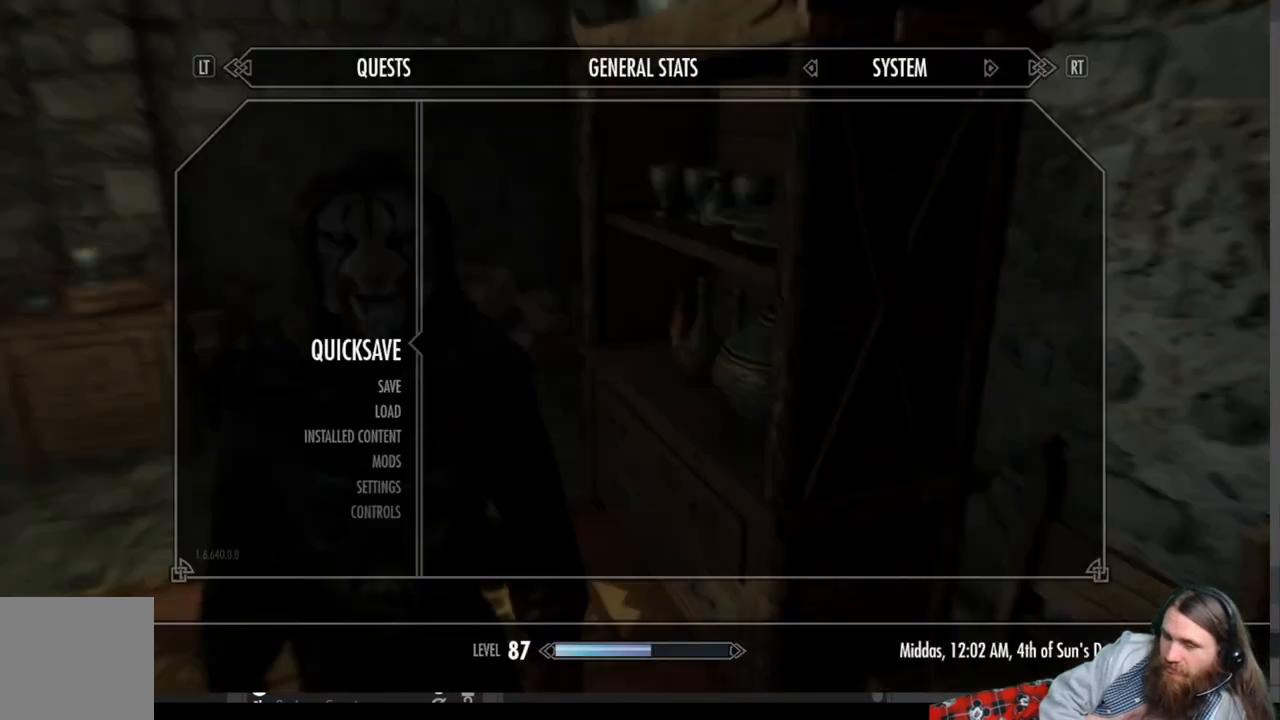
{"buttons": [], "left_stick": "center", "right_stick": "center", "events": [[83, "START", "up"]]}
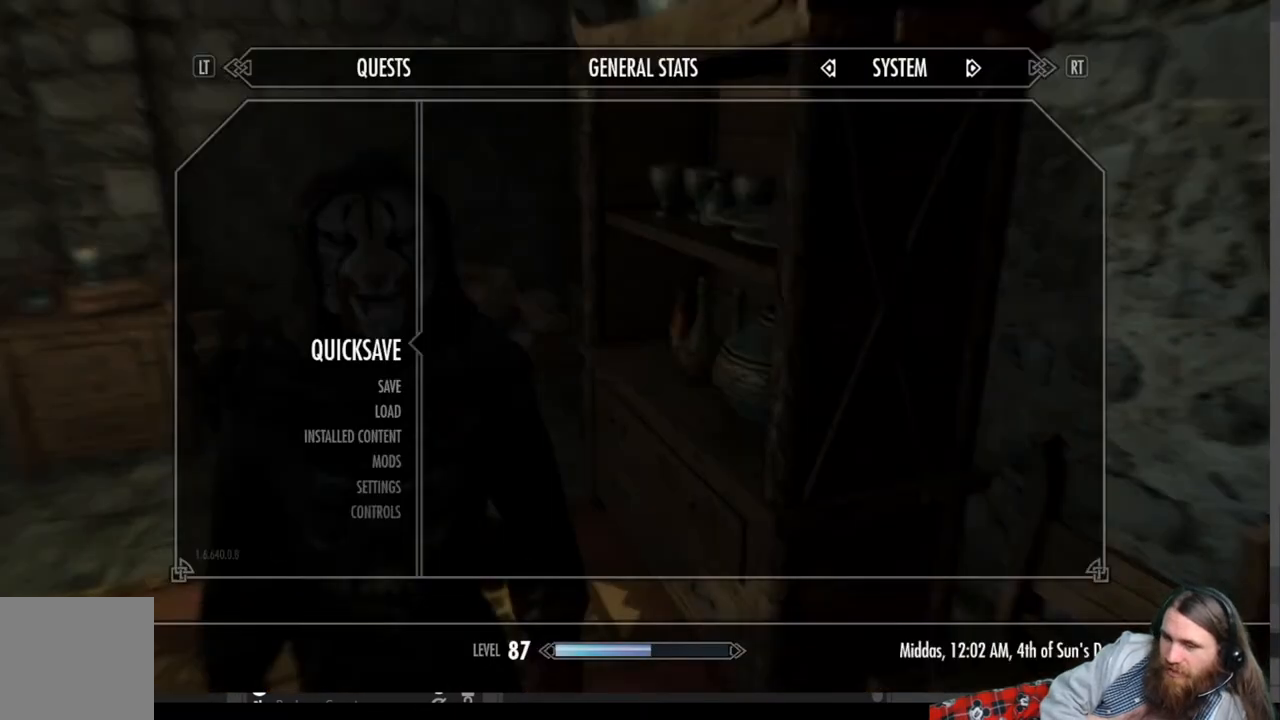
{"buttons": ["DPAD_DOWN"], "left_stick": "center", "right_stick": "center", "events": [[83, "DPAD_UP", "down"], [150, "DPAD_UP", "up"], [383, "DPAD_DOWN", "down"]]}
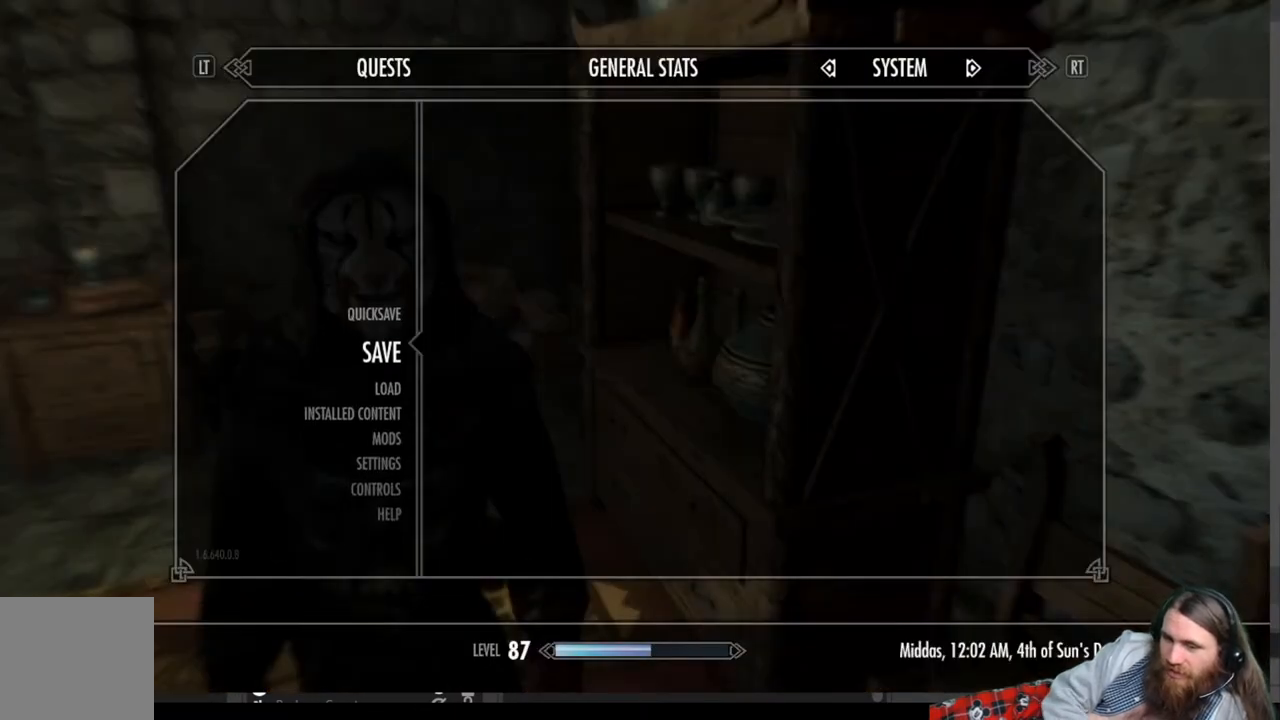
{"buttons": ["DPAD_DOWN"], "left_stick": "down", "right_stick": "center", "events": [[183, "left_stick", "down"], [350, "left_stick", "center"], [400, "left_stick", "down"]]}
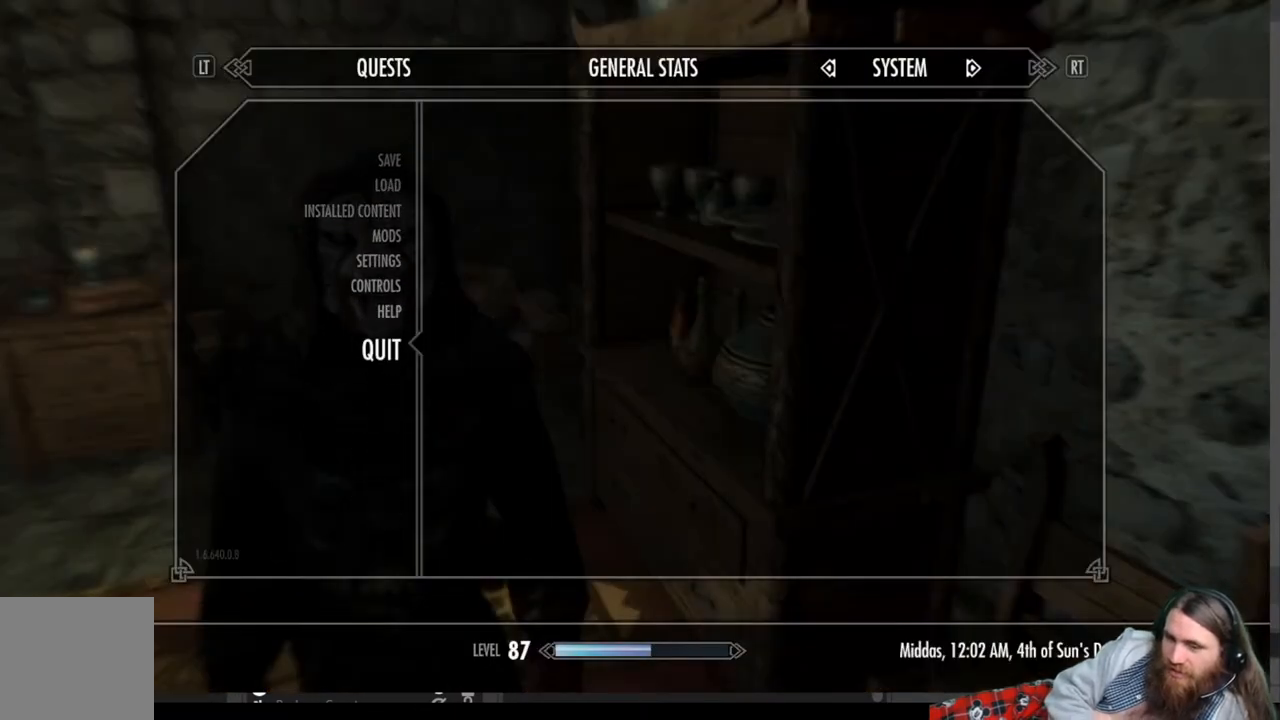
{"buttons": ["A"], "left_stick": "center", "right_stick": "center", "events": [[17, "left_stick", "center"], [133, "DPAD_DOWN", "up"], [467, "A", "down"]]}
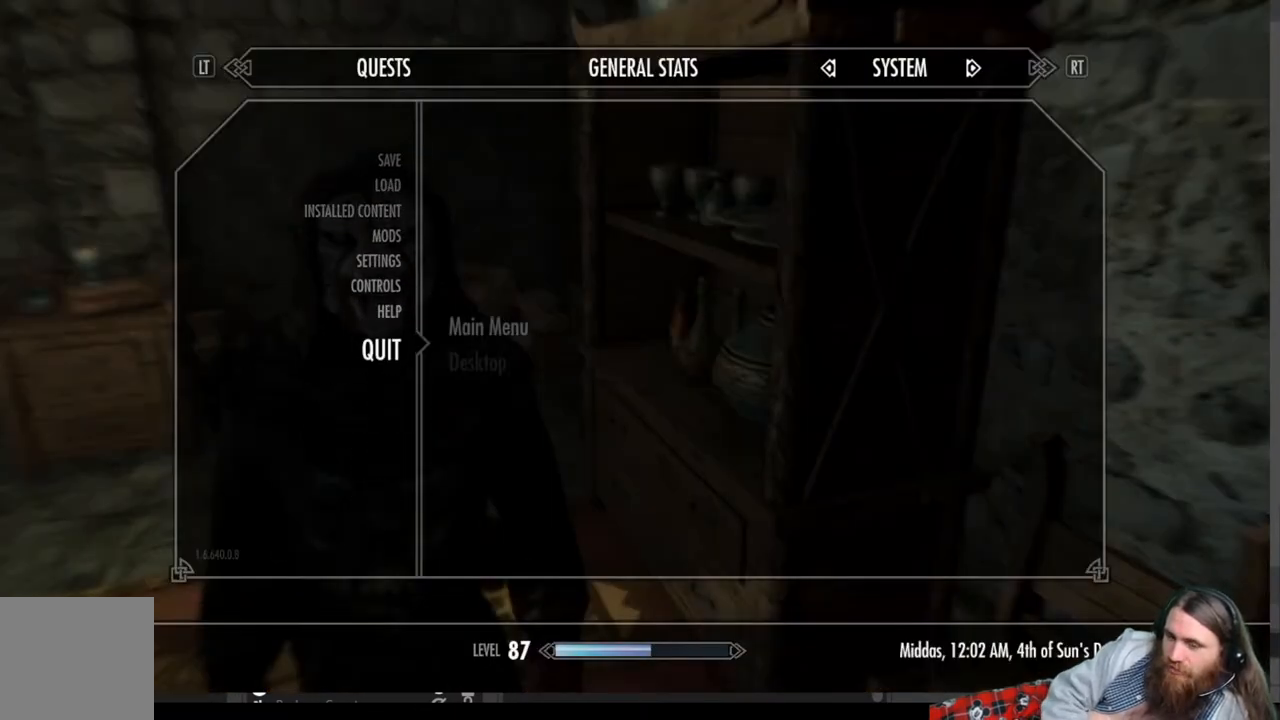
{"buttons": [], "left_stick": "center", "right_stick": "center", "events": [[133, "A", "up"]]}
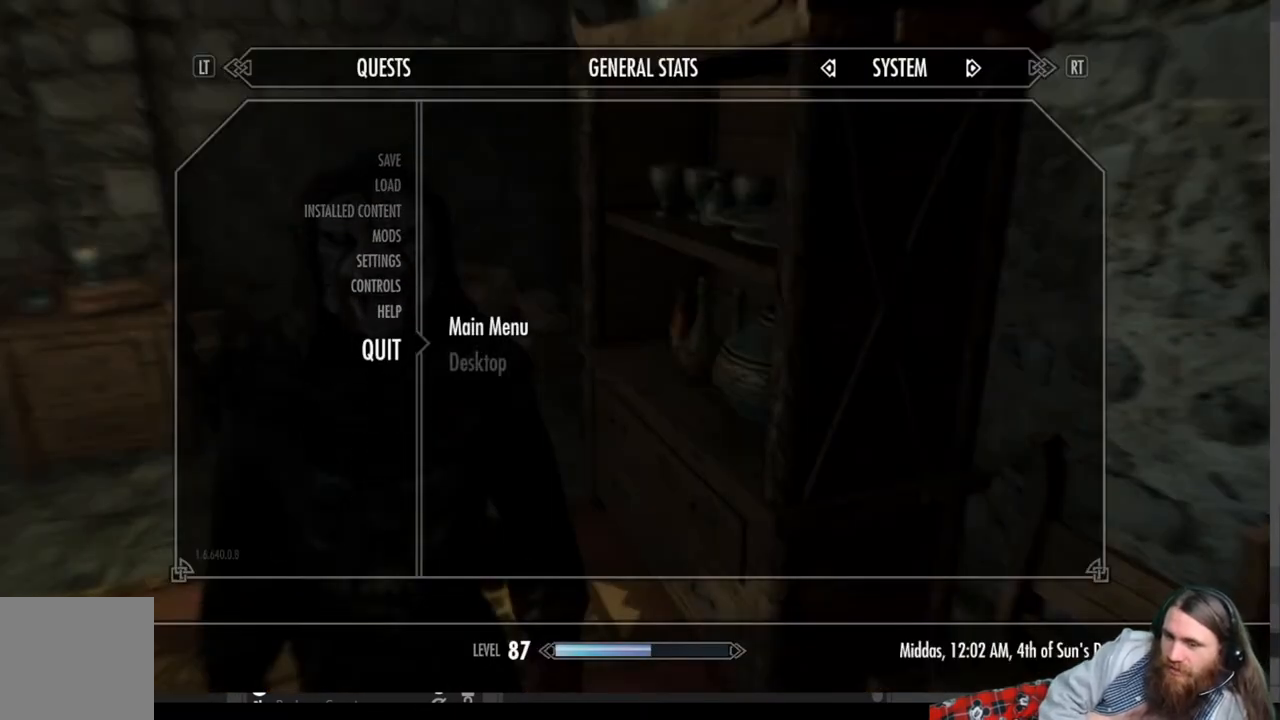
{"buttons": ["DPAD_DOWN"], "left_stick": "center", "right_stick": "center", "events": [[400, "DPAD_DOWN", "down"]]}
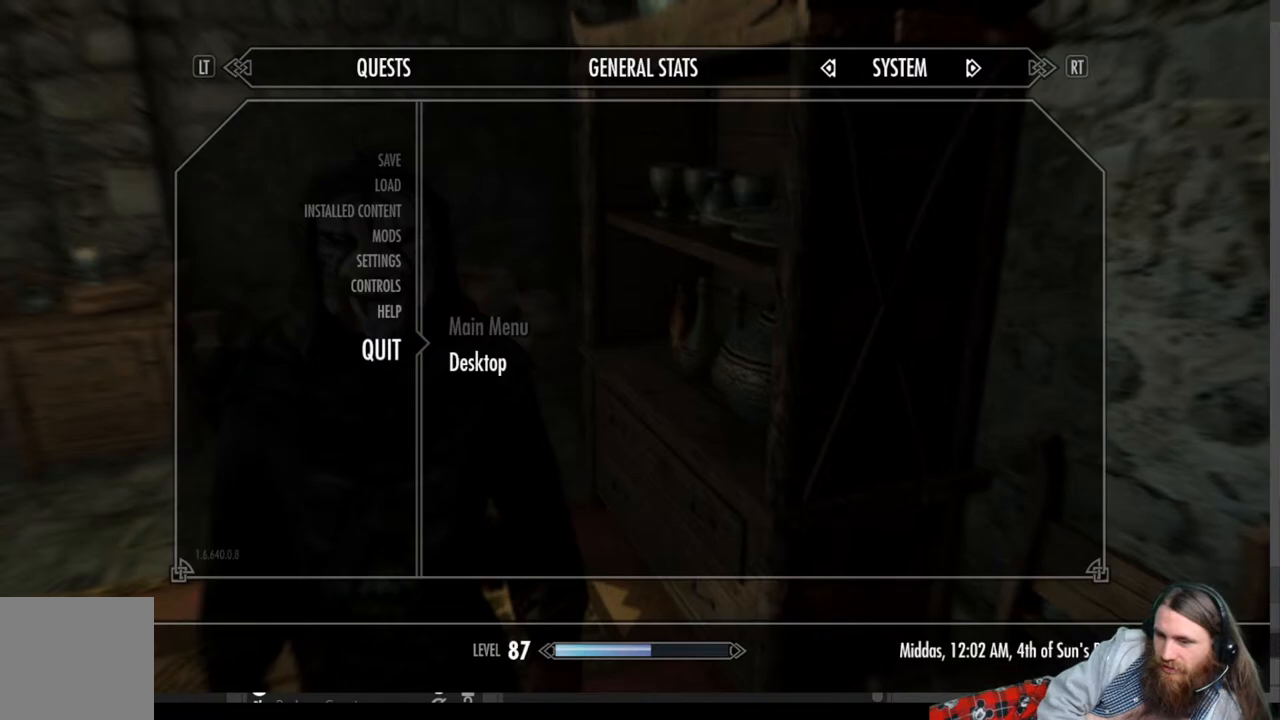
{"buttons": [], "left_stick": "center", "right_stick": "center", "events": [[33, "DPAD_DOWN", "up"], [350, "A", "down"], [467, "A", "up"]]}
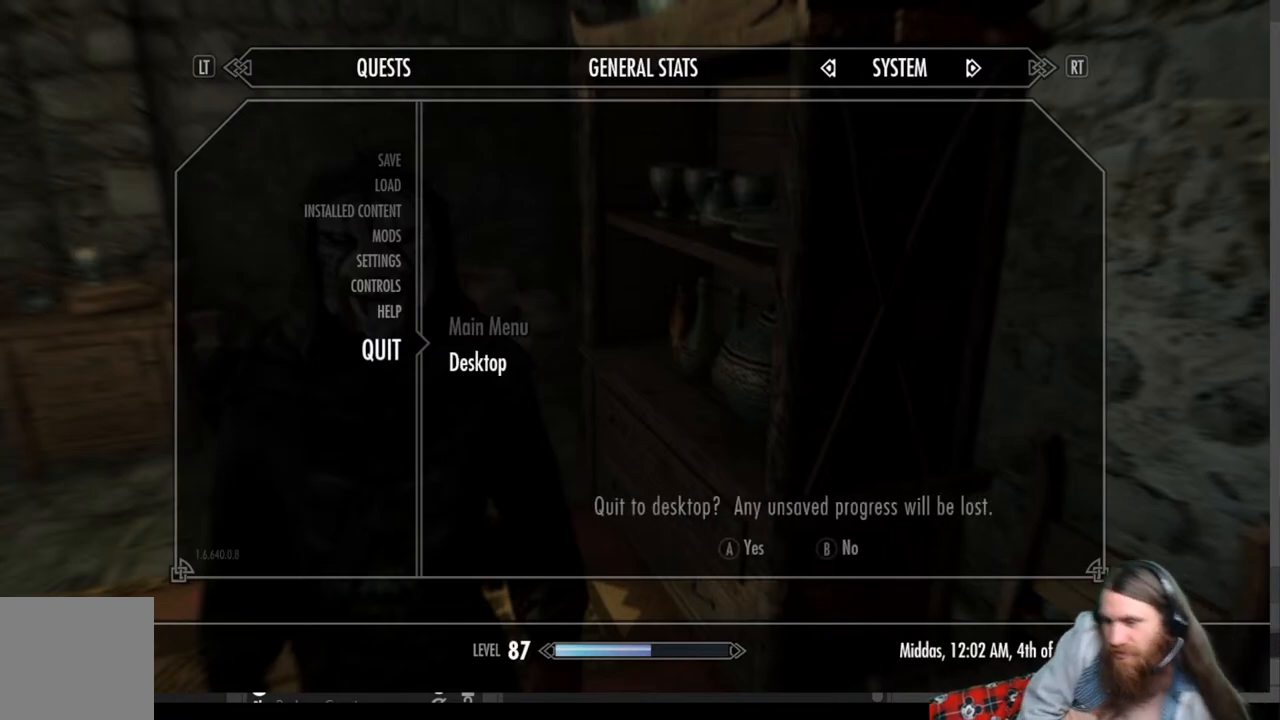
{"buttons": [], "left_stick": "center", "right_stick": "center", "events": []}
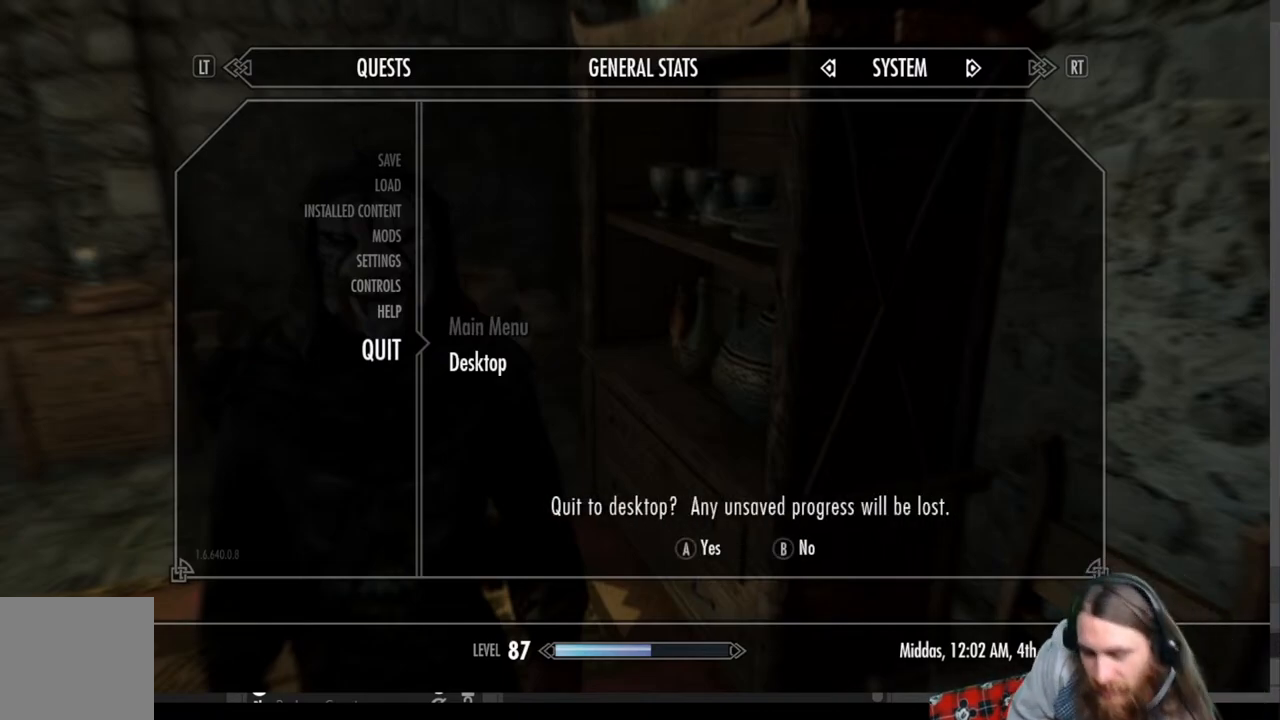
{"buttons": [], "left_stick": "center", "right_stick": "center", "events": [[267, "A", "down"], [383, "A", "up"]]}
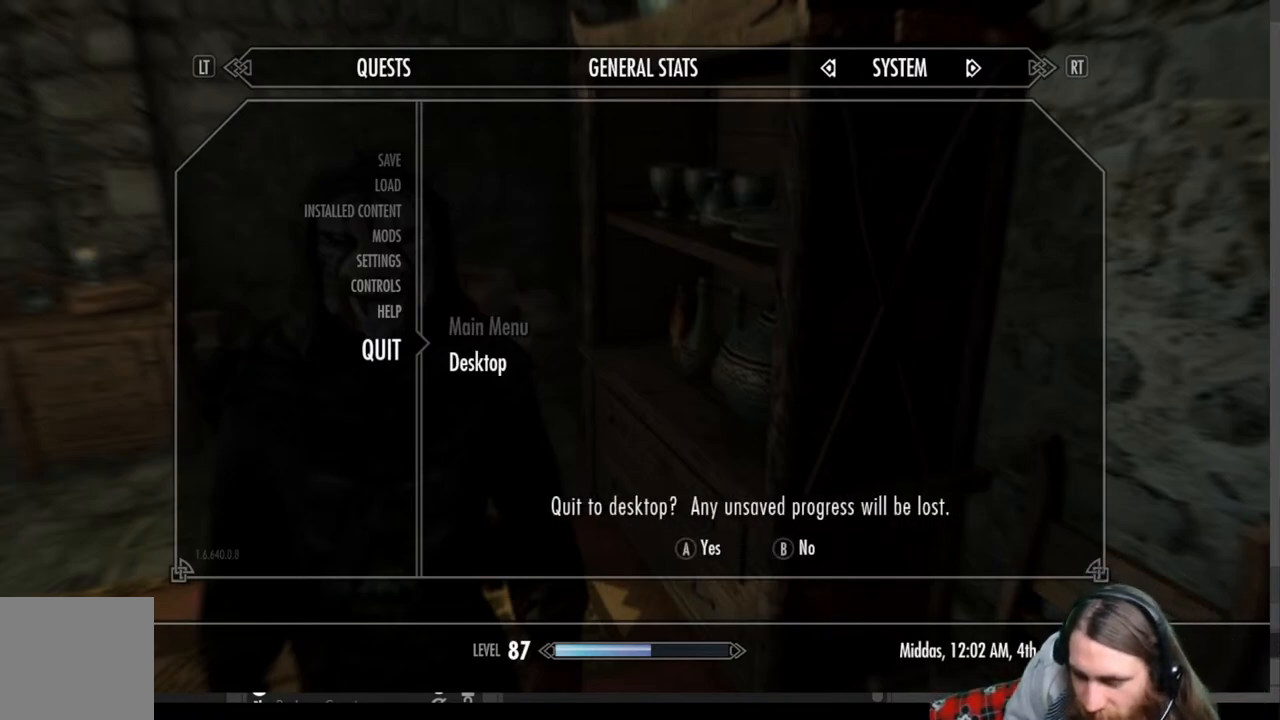
{"buttons": [], "left_stick": "center", "right_stick": "center", "events": []}
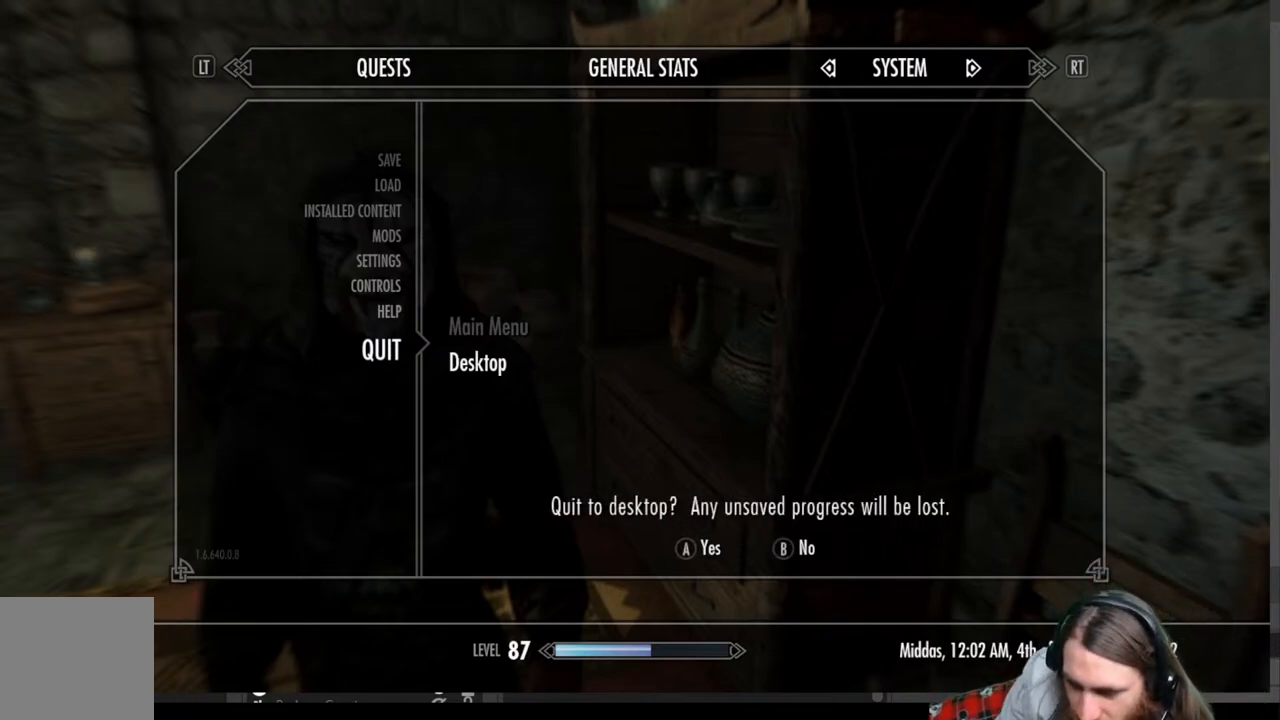
{"buttons": [], "left_stick": "center", "right_stick": "center", "events": []}